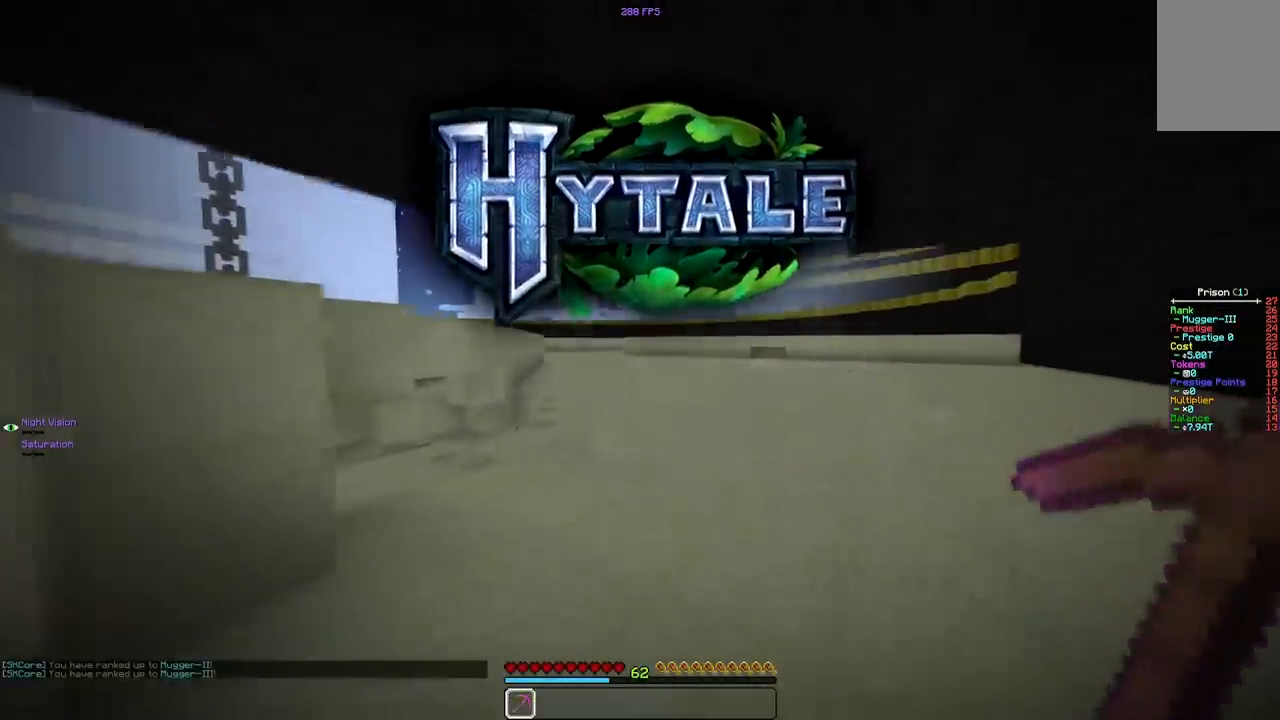
Gameplay with keyboard and mouse; each line is a JSON object with the keys and mouse buttons held at the frame after it. "events" lists presses ("down") and releases ("up") of "a", "d", "s", "space", "w", "mouse_left" and "mouse_right" between this image and that frame as [ms after this image, input, new state], when the widget could be followed in between. "mouse_left", "mouse_right" = the "left", "right" buttons of the "mouse" list. No other keys are recorded. Fast repeated clicks can show as one long hold. Mouse movement is not recorded.
{"keys": ["d", "w"], "mouse": [], "events": [[400, "d", "down"]]}
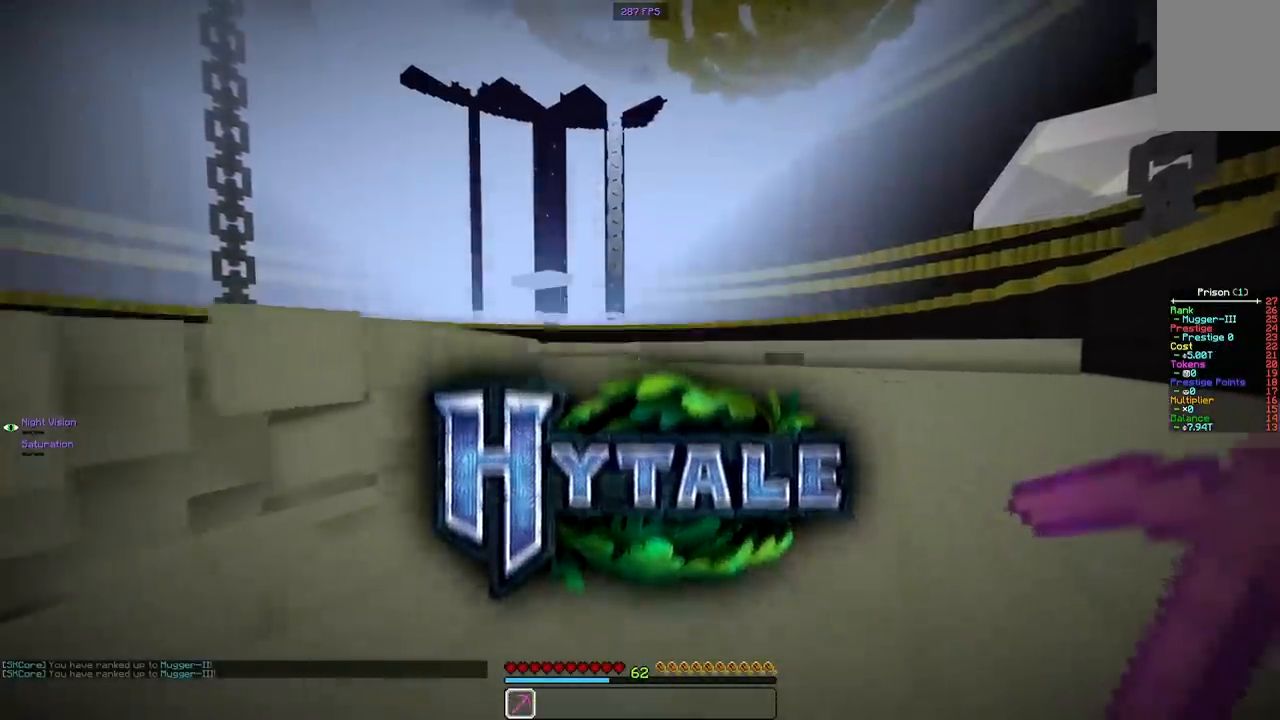
{"keys": ["d", "space", "w"], "mouse": [], "events": [[100, "space", "down"]]}
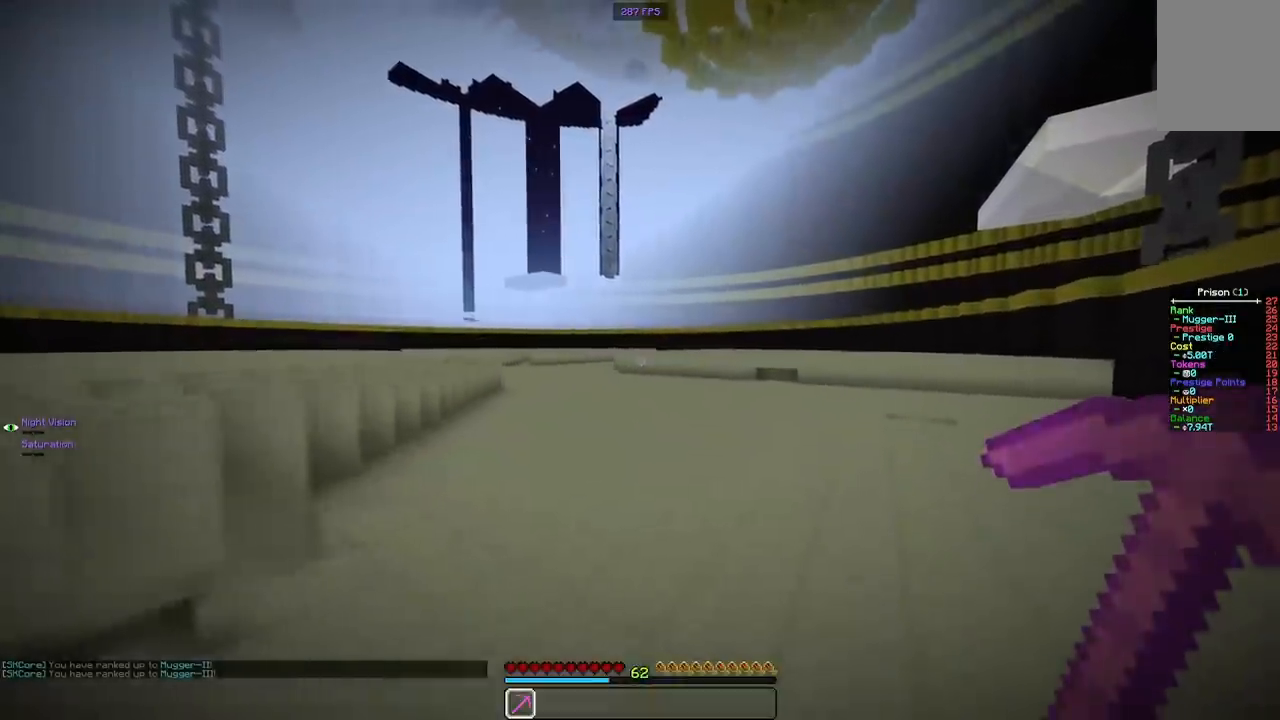
{"keys": [], "mouse": [], "events": [[233, "d", "up"], [450, "space", "up"], [450, "w", "up"]]}
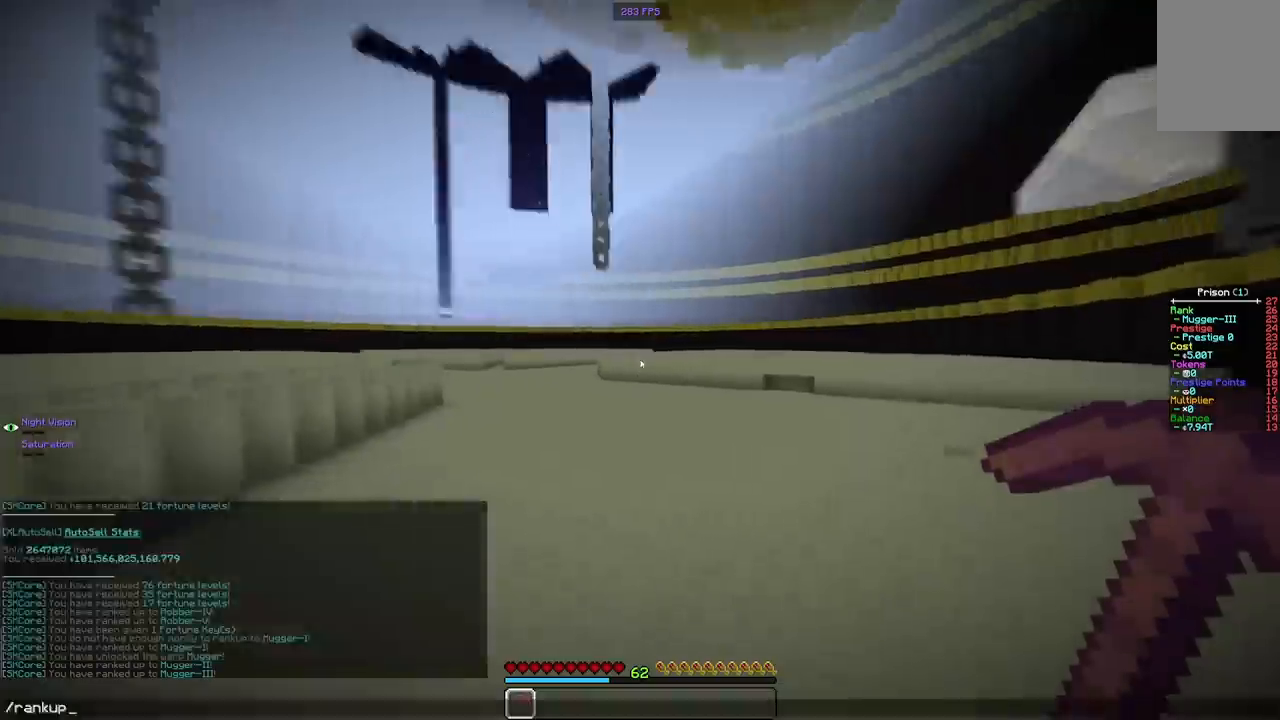
{"keys": ["d", "space", "w"], "mouse": [], "events": [[183, "w", "down"], [217, "d", "down"], [383, "space", "down"]]}
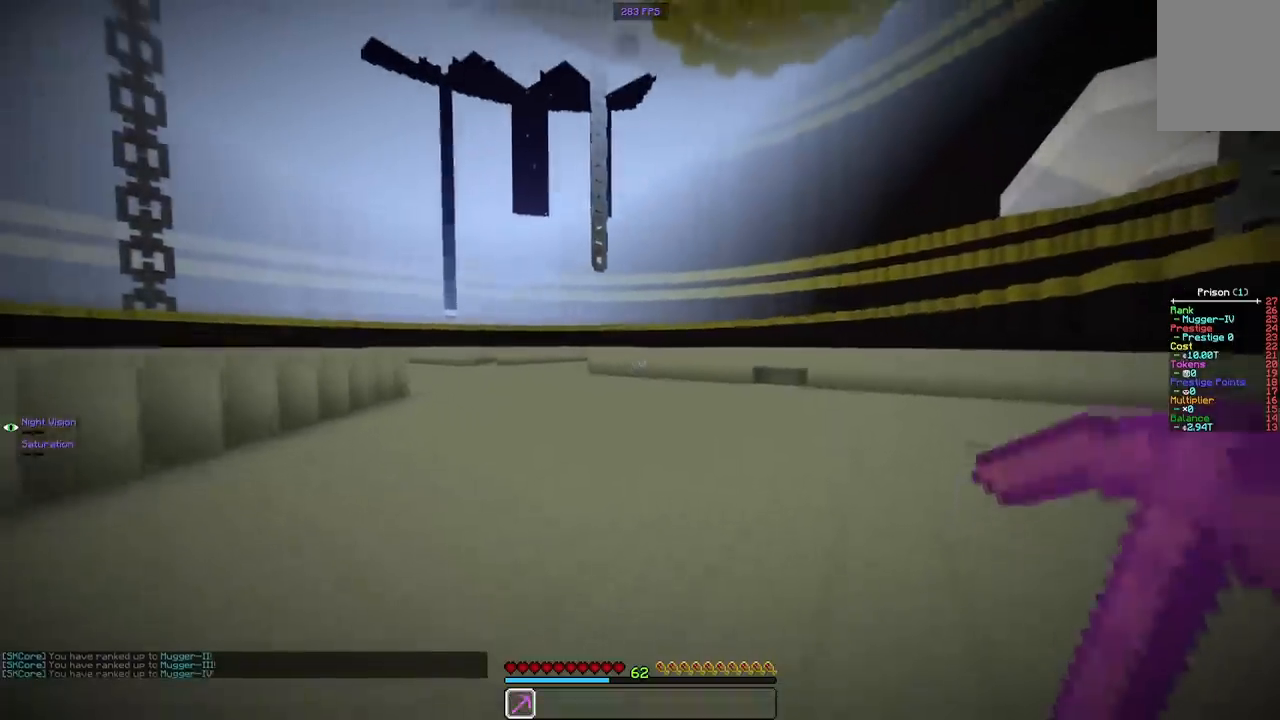
{"keys": ["d", "space", "w"], "mouse": [], "events": []}
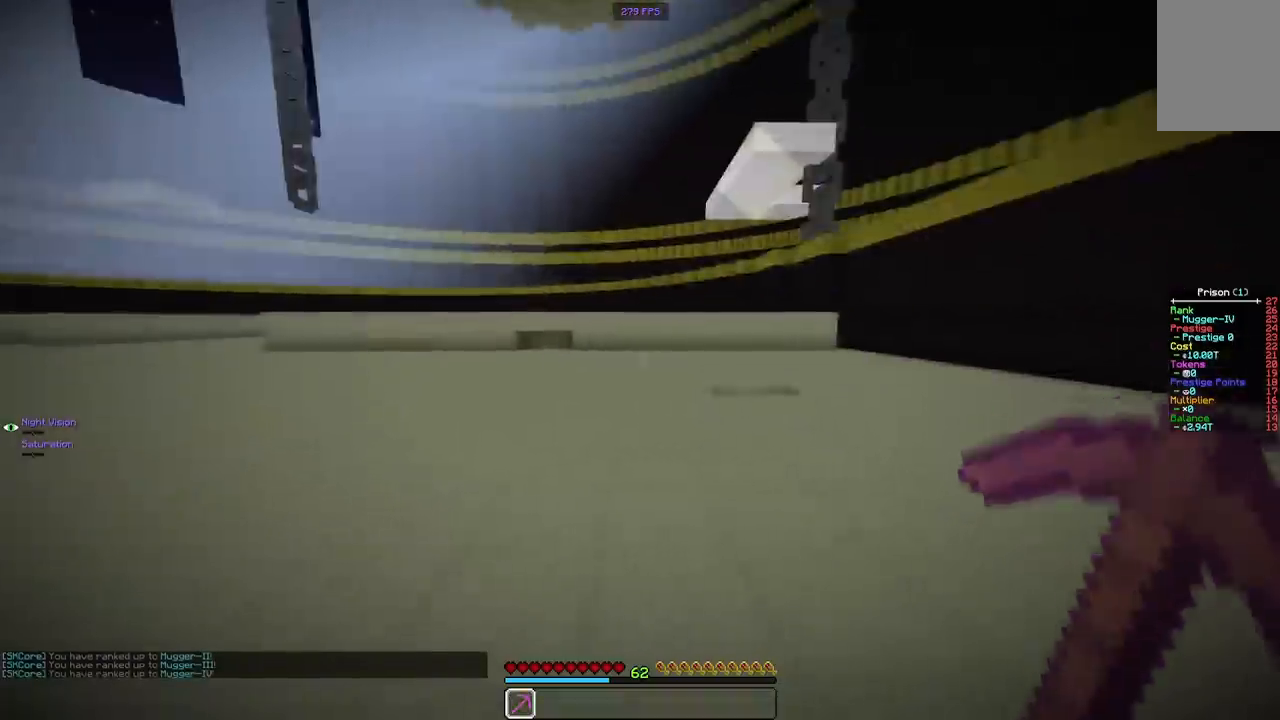
{"keys": ["space", "w"], "mouse": [], "events": [[233, "d", "up"]]}
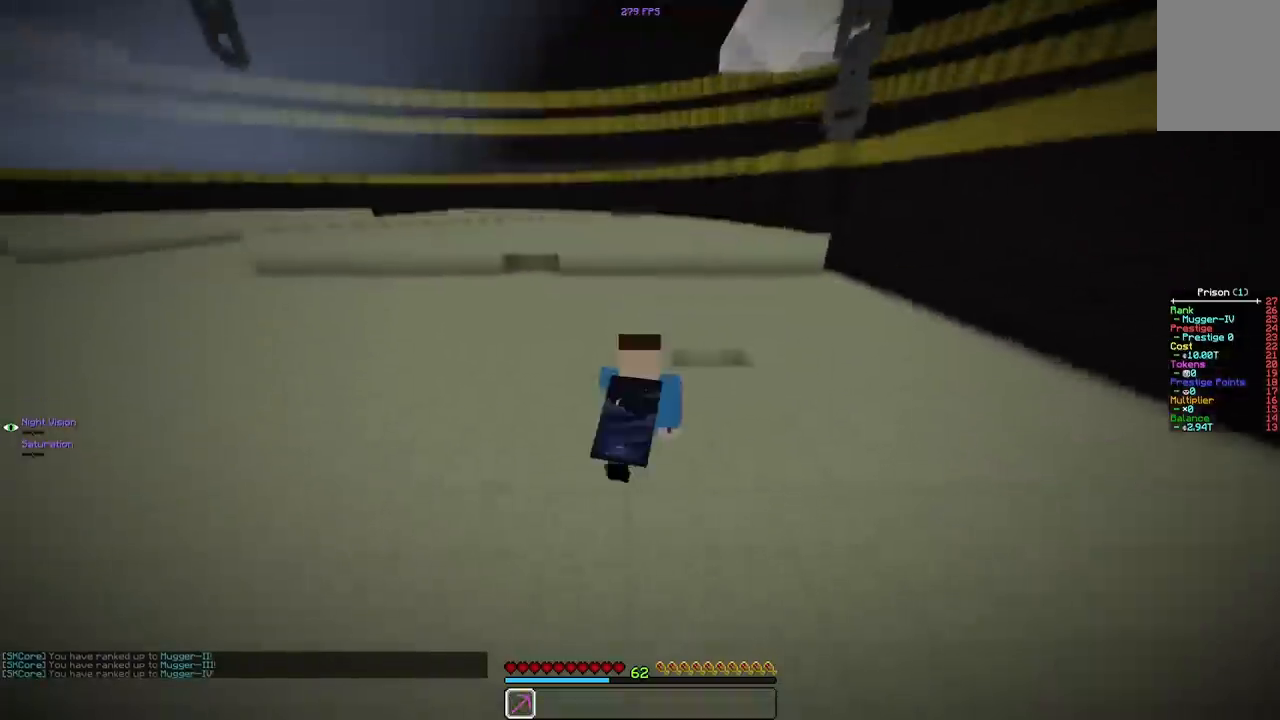
{"keys": ["space", "w"], "mouse": [], "events": []}
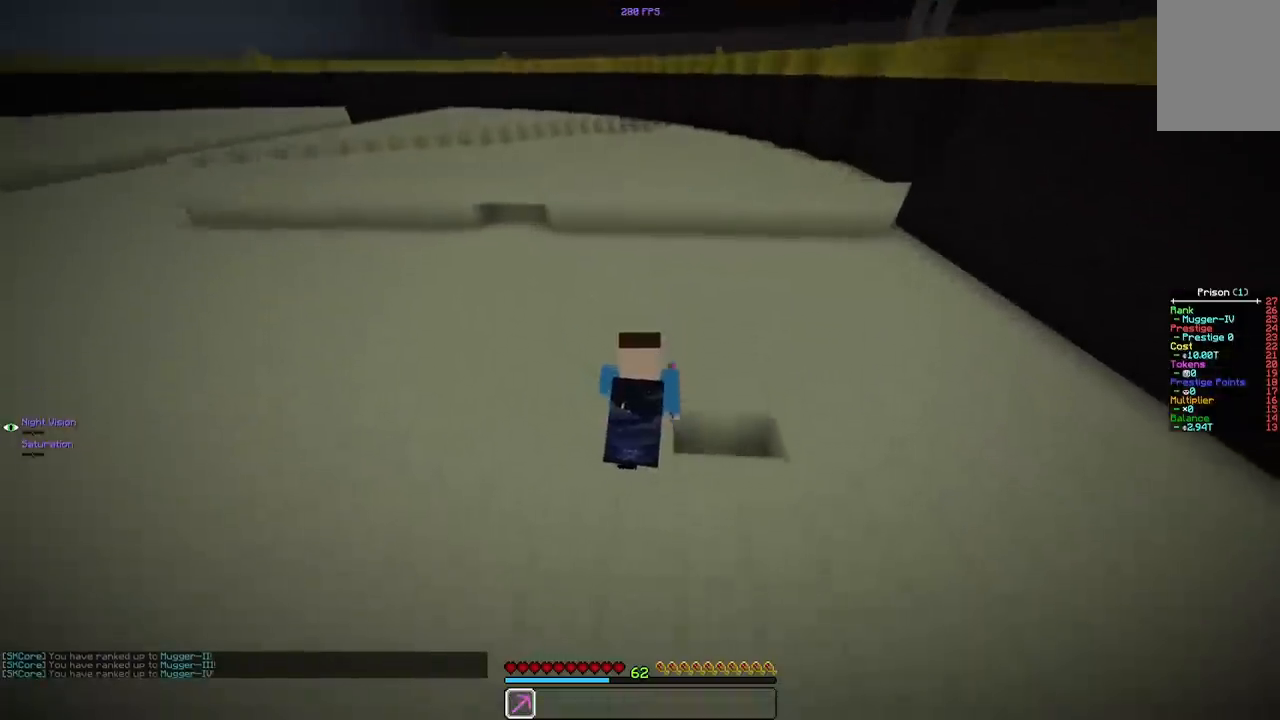
{"keys": ["d", "space", "w"], "mouse": [], "events": [[167, "d", "down"]]}
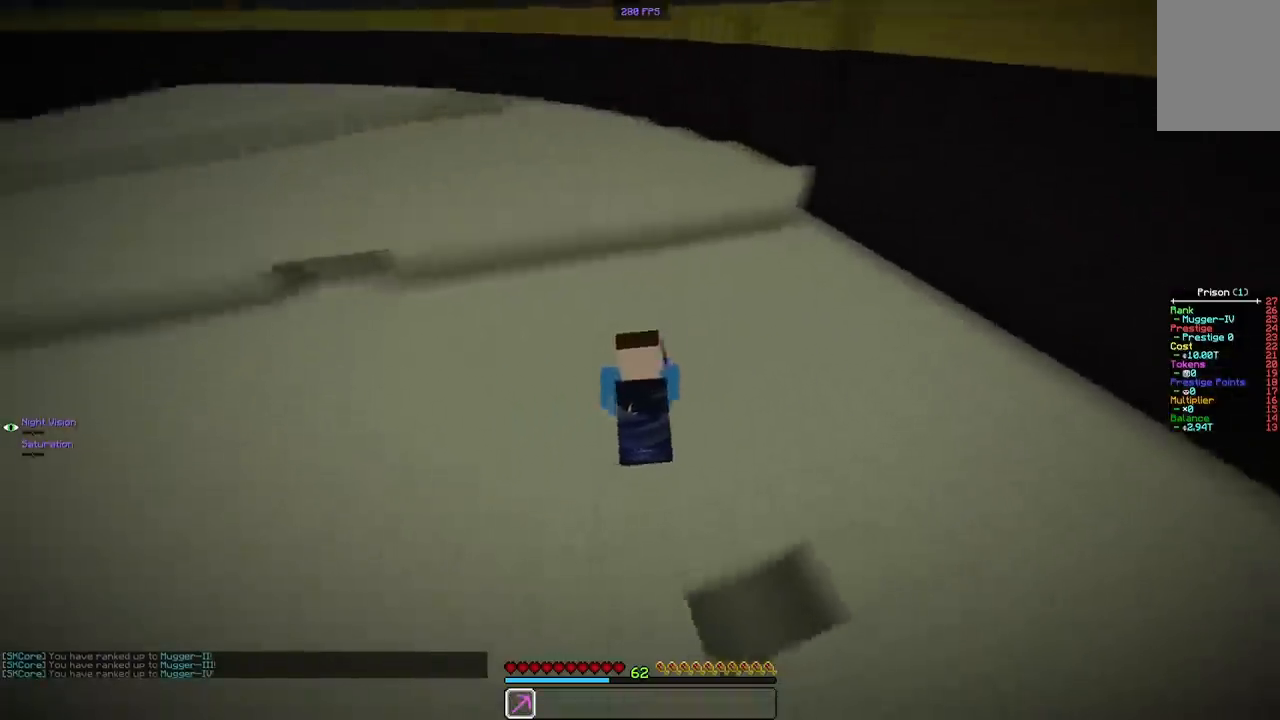
{"keys": ["space", "w"], "mouse": [], "events": [[100, "d", "up"]]}
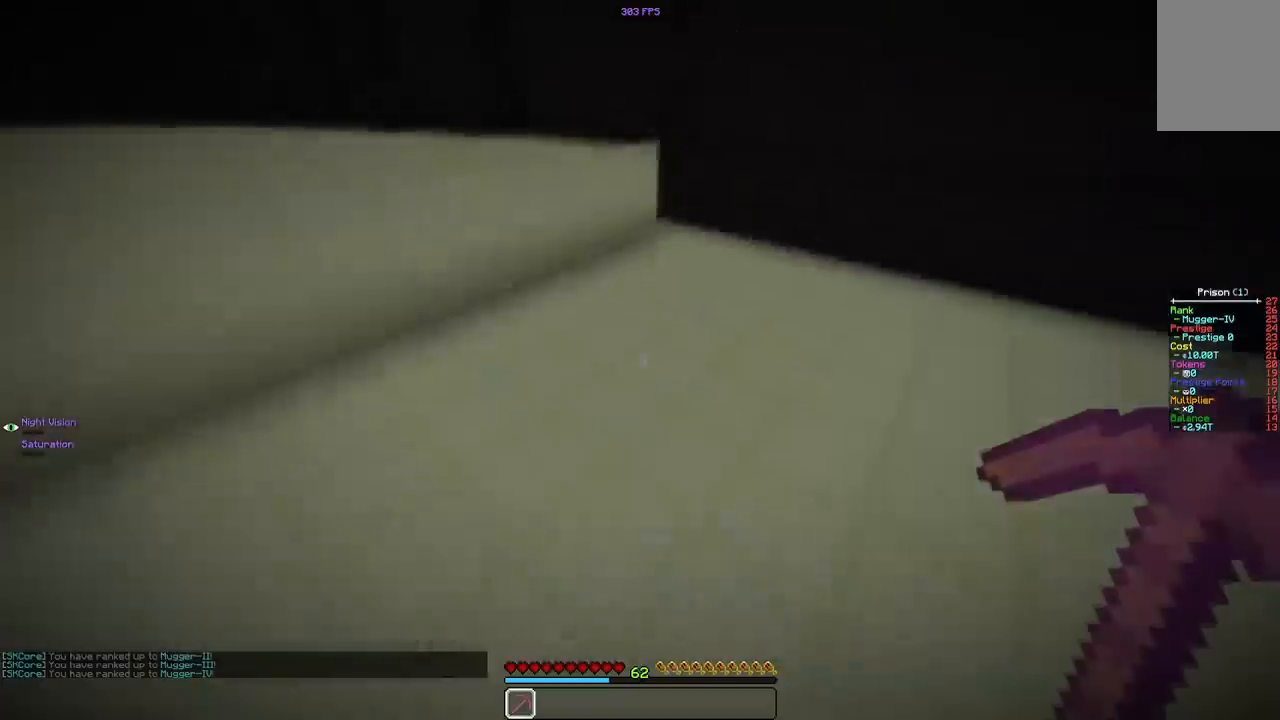
{"keys": ["d", "w"], "mouse": [], "events": [[317, "d", "down"], [317, "space", "up"]]}
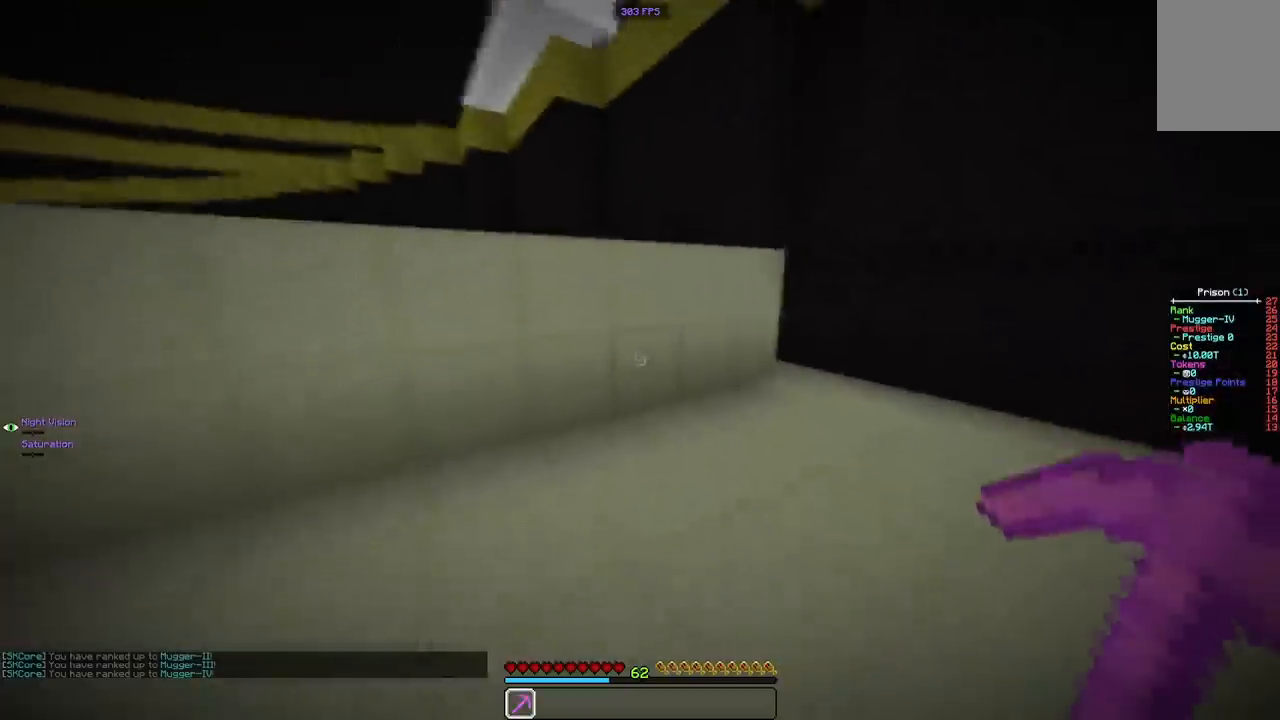
{"keys": ["d", "w"], "mouse": [], "events": []}
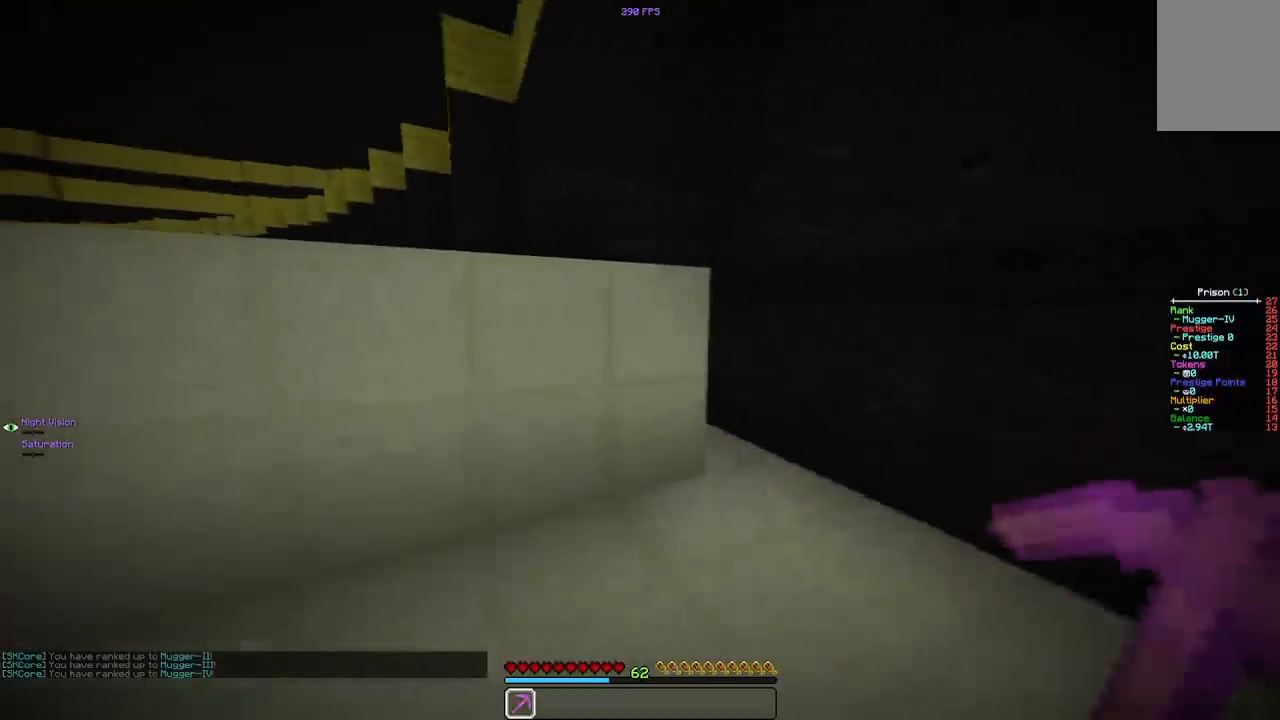
{"keys": ["d", "w"], "mouse": ["left"], "events": [[150, "mouse_left", "down"]]}
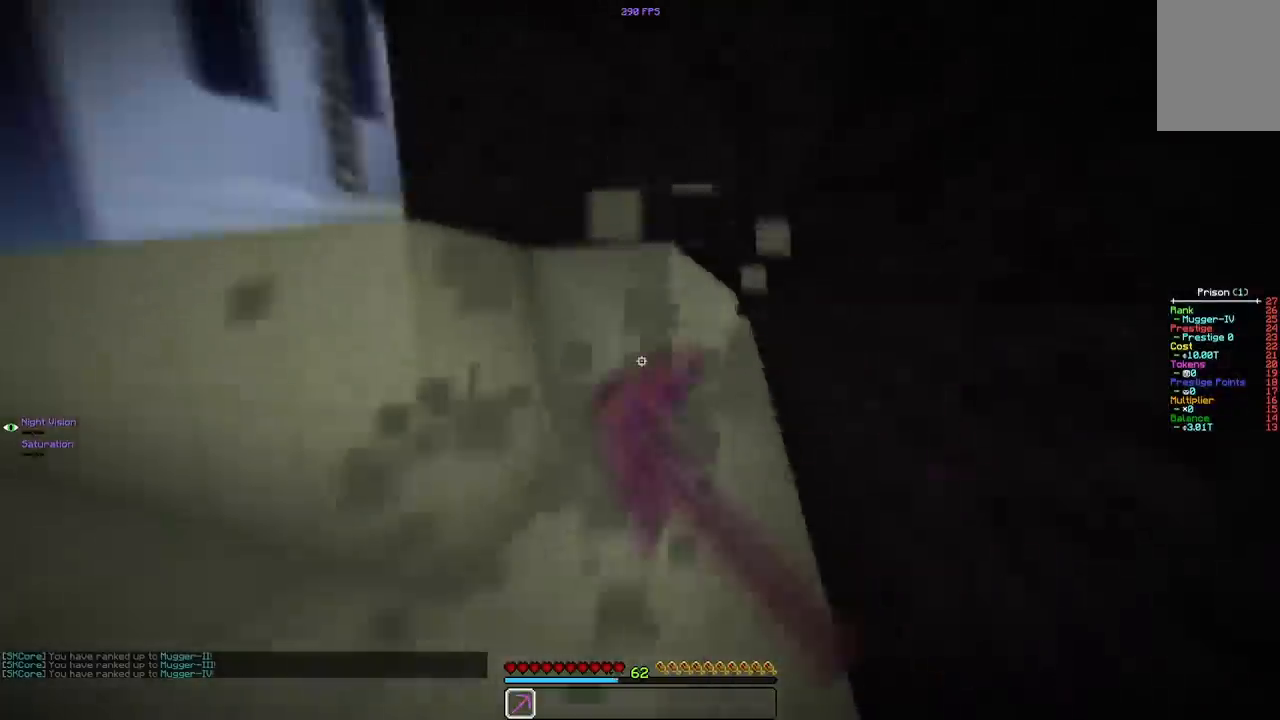
{"keys": ["a"], "mouse": ["left"], "events": [[167, "w", "up"], [400, "a", "down"], [400, "d", "up"]]}
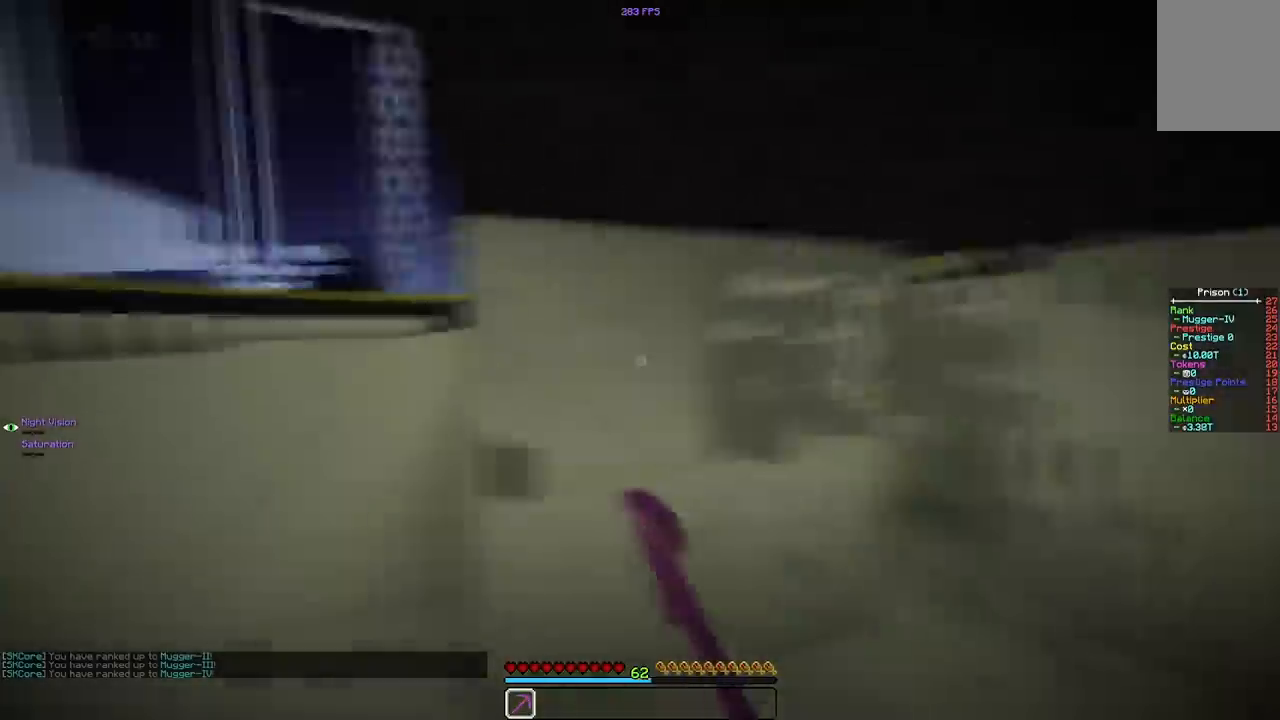
{"keys": ["a"], "mouse": ["left"], "events": [[333, "s", "down"], [483, "s", "up"]]}
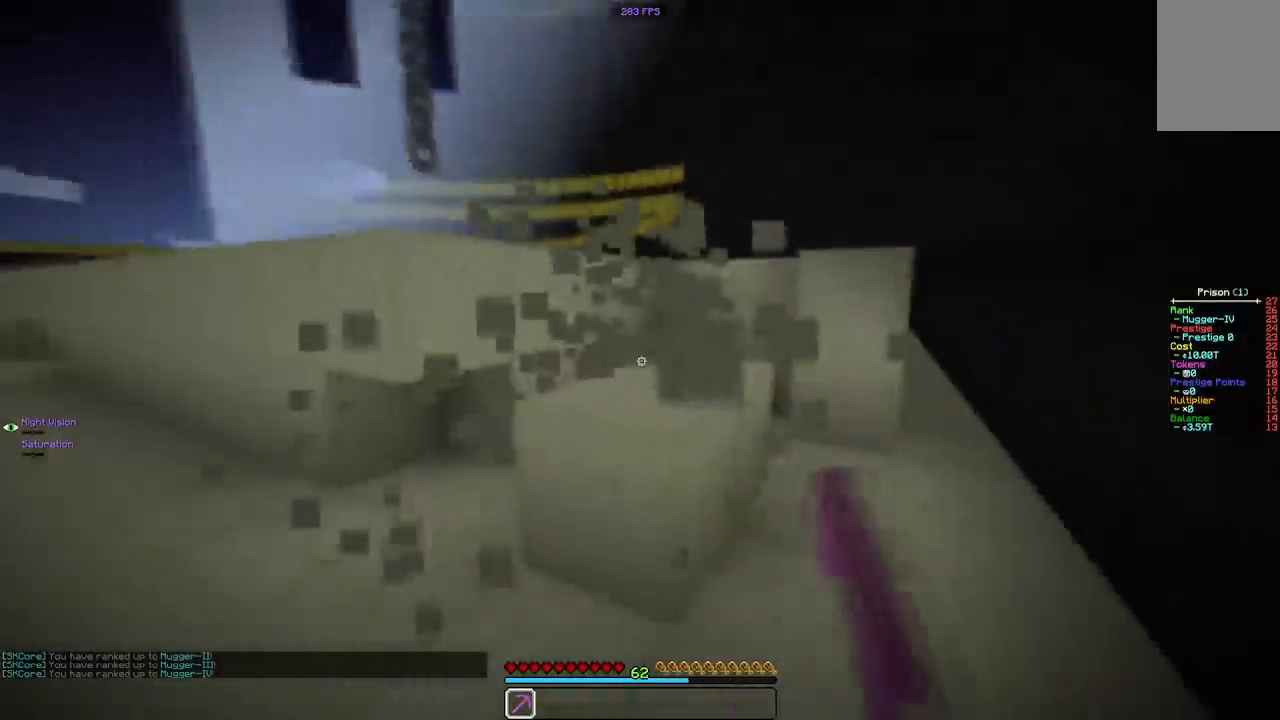
{"keys": ["a", "w"], "mouse": ["left"], "events": [[500, "w", "down"]]}
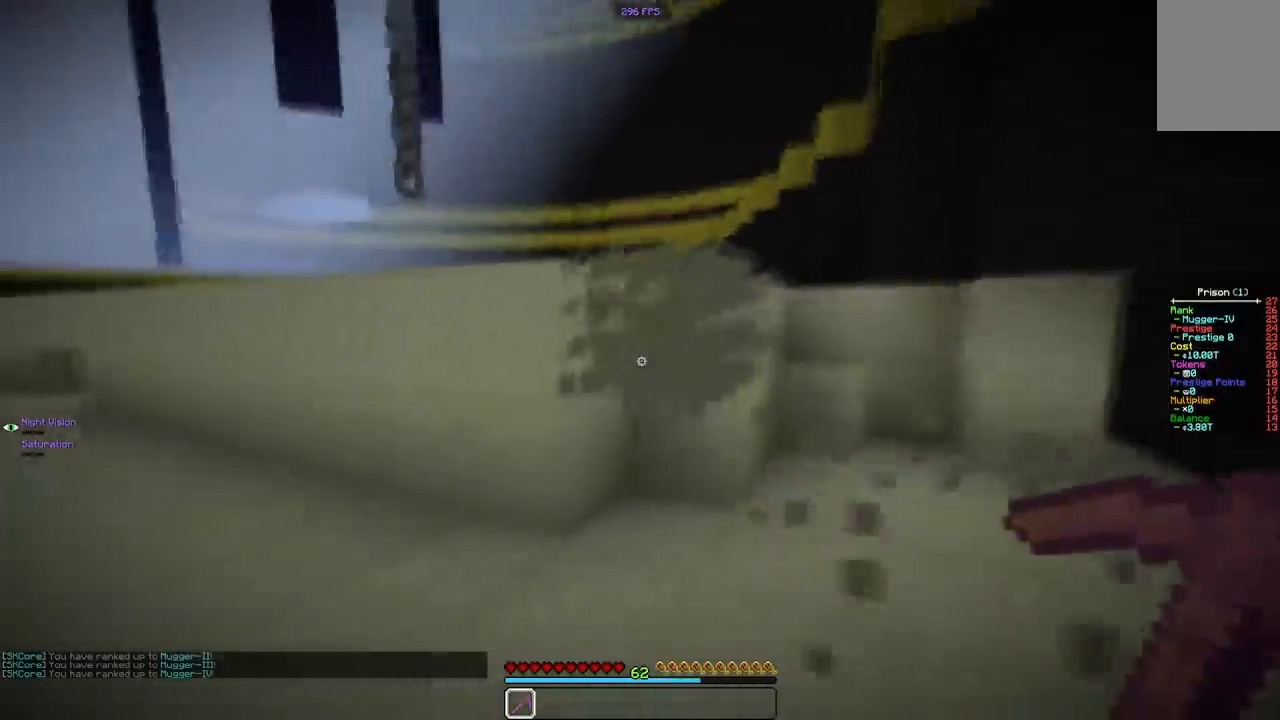
{"keys": ["a"], "mouse": ["left"], "events": [[133, "w", "up"]]}
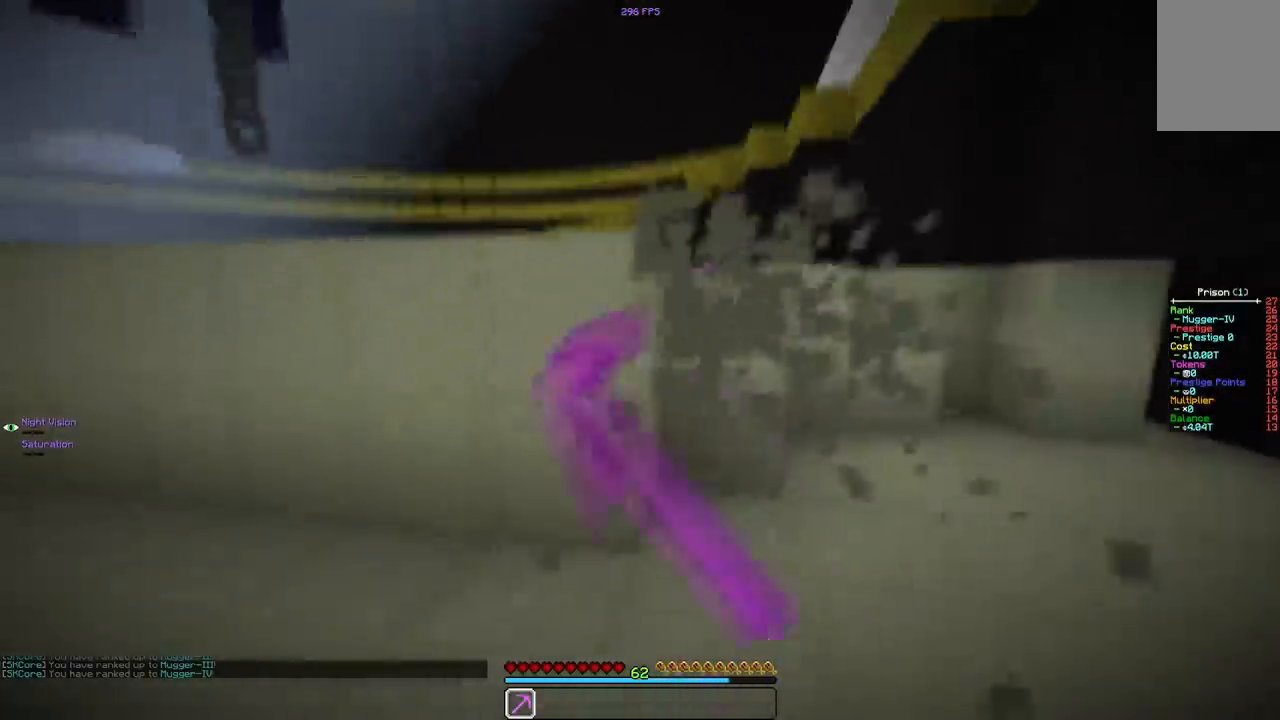
{"keys": ["a"], "mouse": ["left"], "events": []}
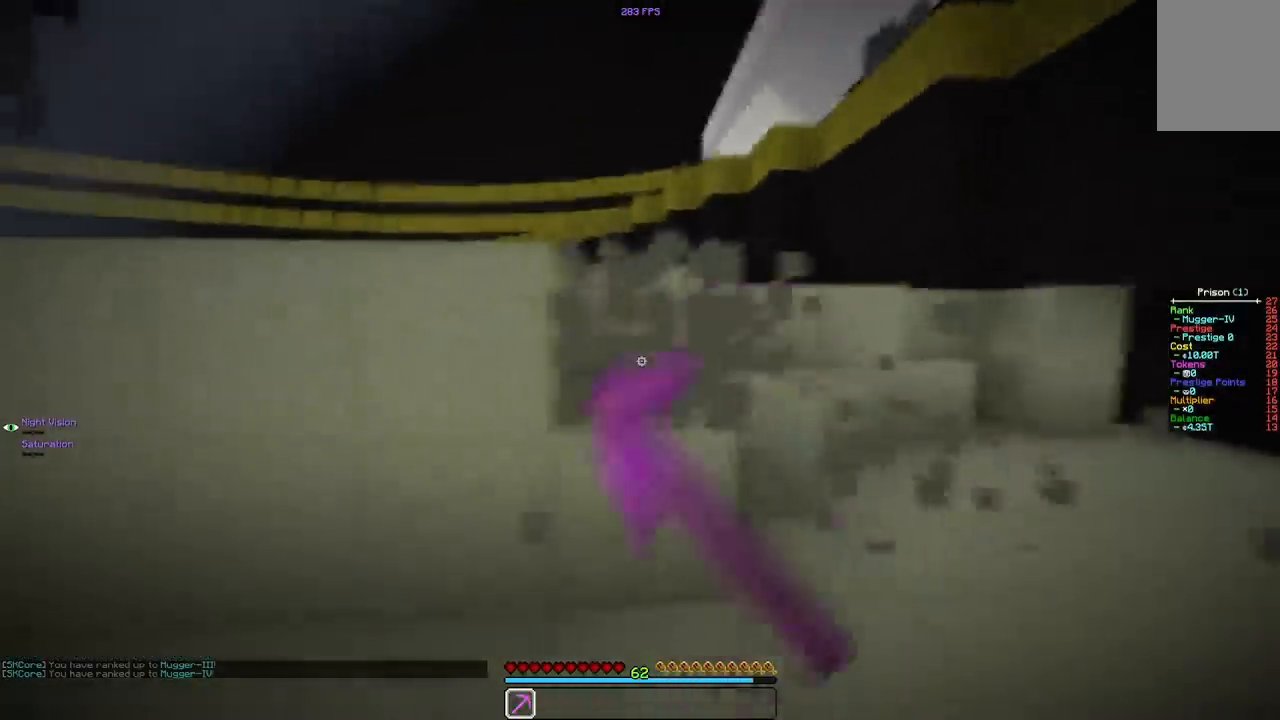
{"keys": ["a", "s"], "mouse": ["left"], "events": [[467, "s", "down"]]}
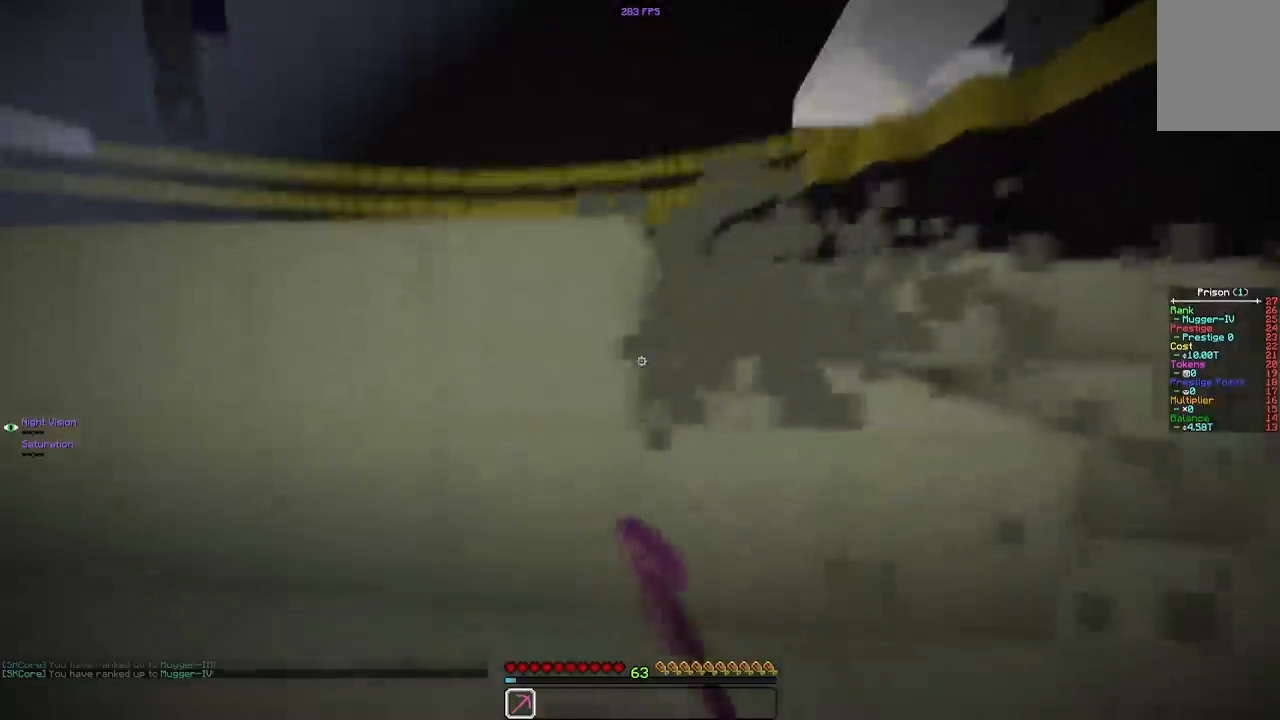
{"keys": ["a"], "mouse": ["left"], "events": [[133, "s", "up"]]}
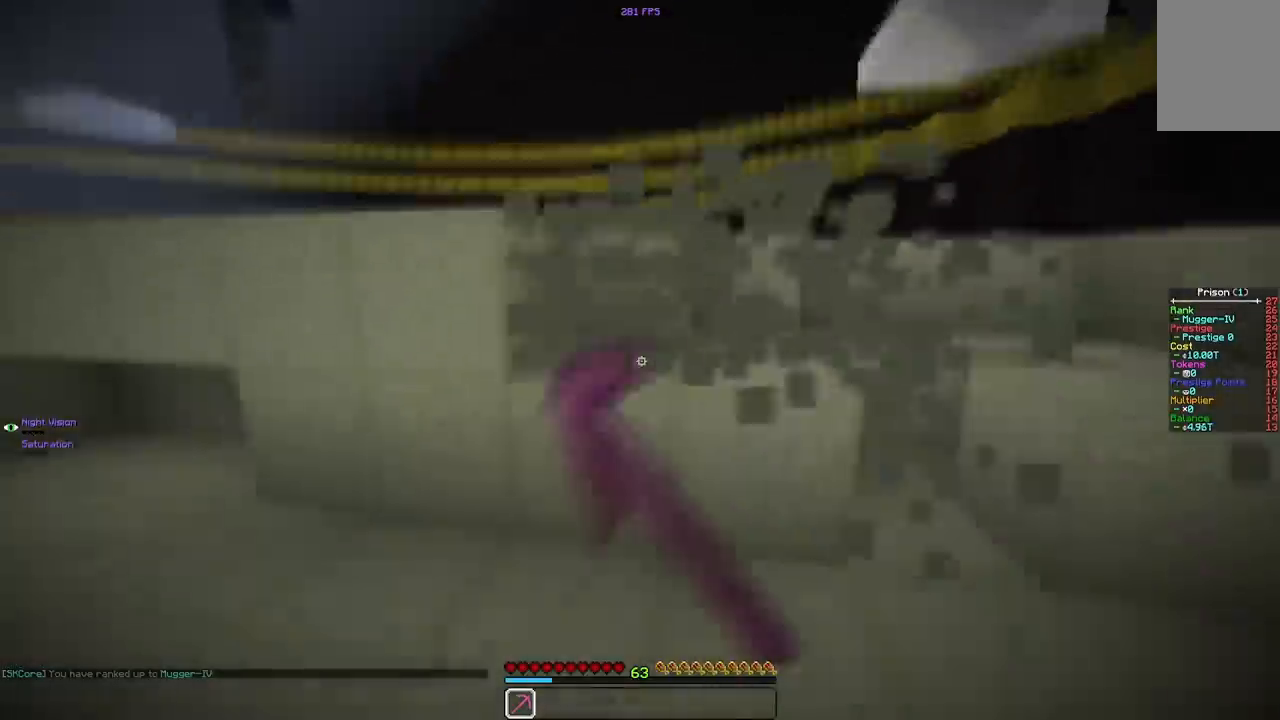
{"keys": ["a"], "mouse": ["left"], "events": []}
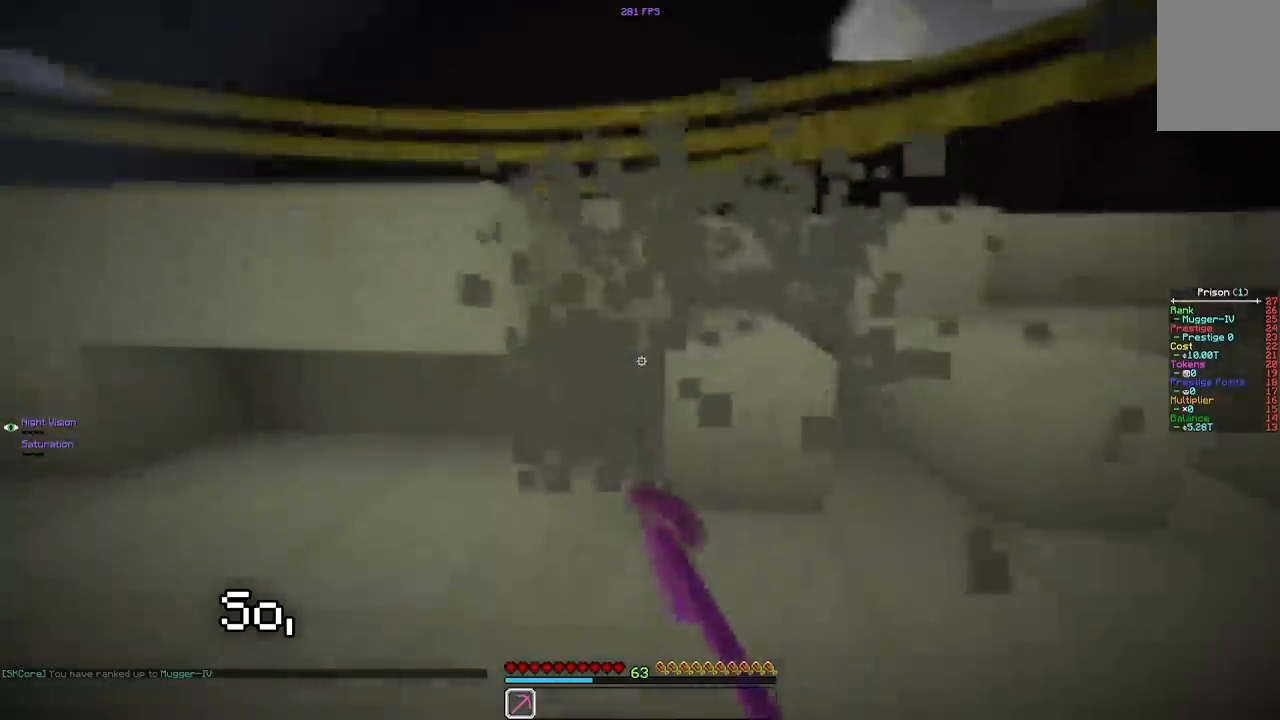
{"keys": ["a"], "mouse": ["left"], "events": []}
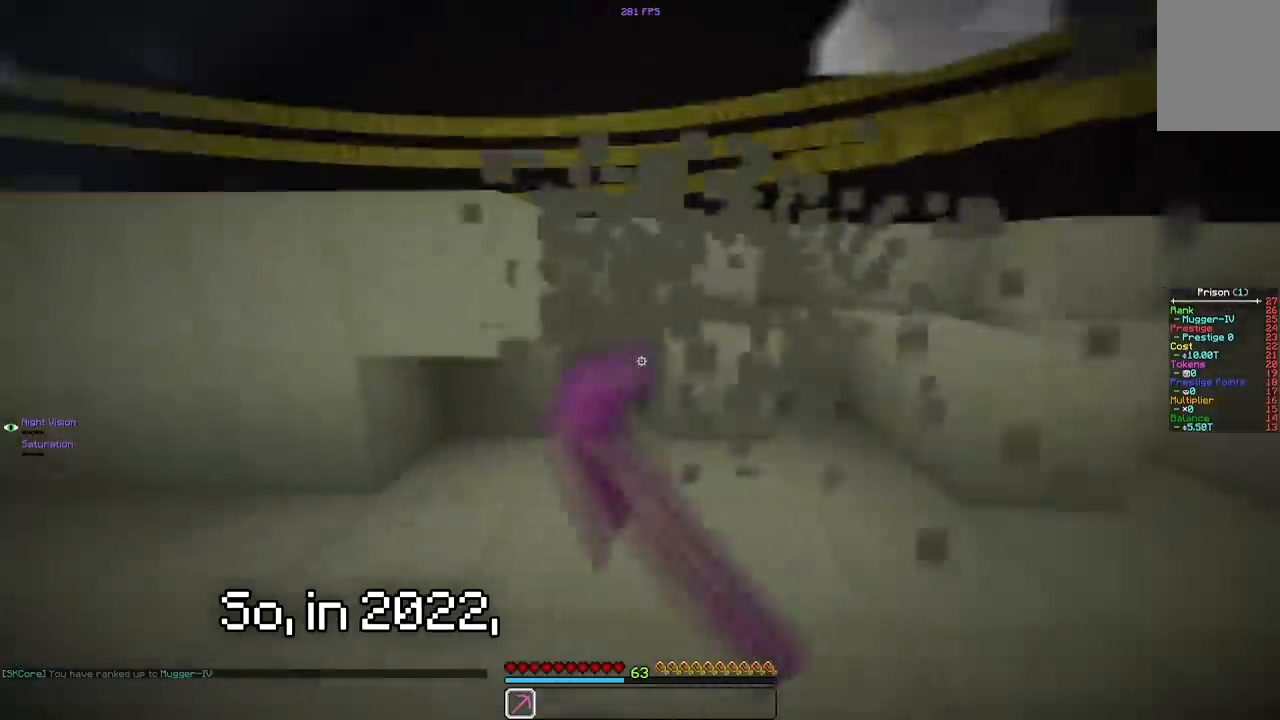
{"keys": ["a", "w"], "mouse": ["left"], "events": [[400, "w", "down"]]}
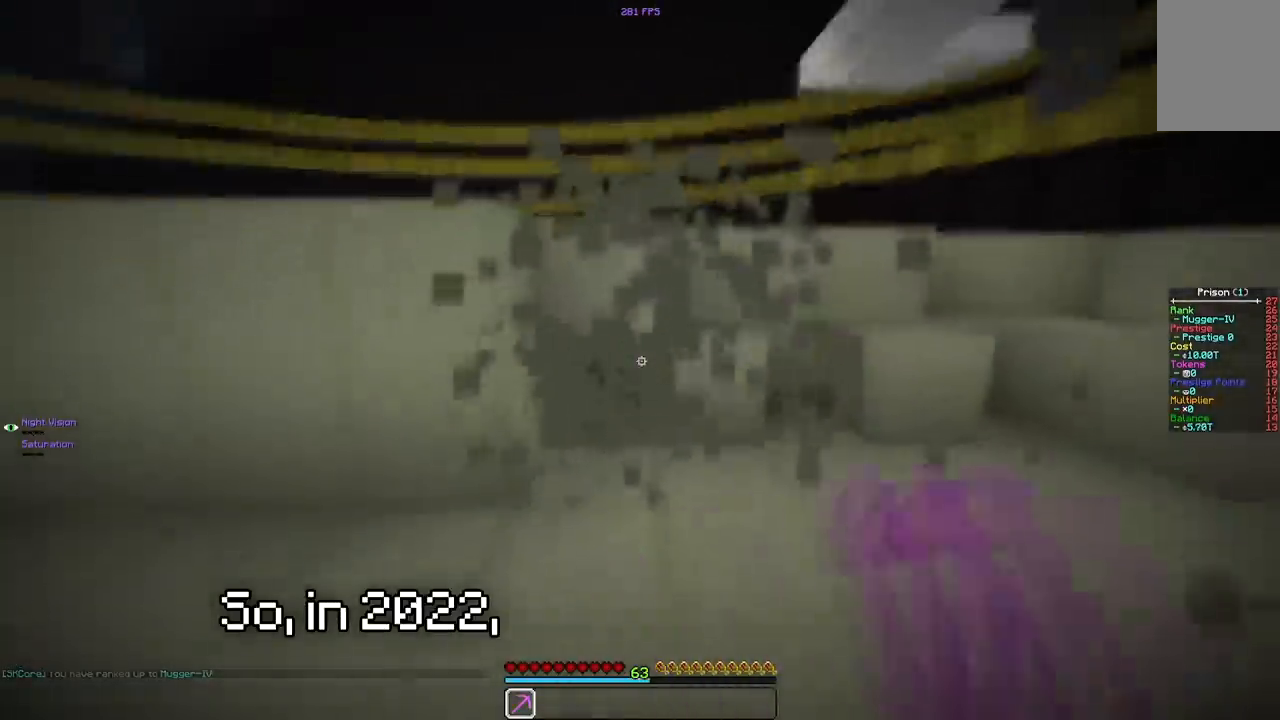
{"keys": ["a"], "mouse": ["left"], "events": [[117, "w", "up"]]}
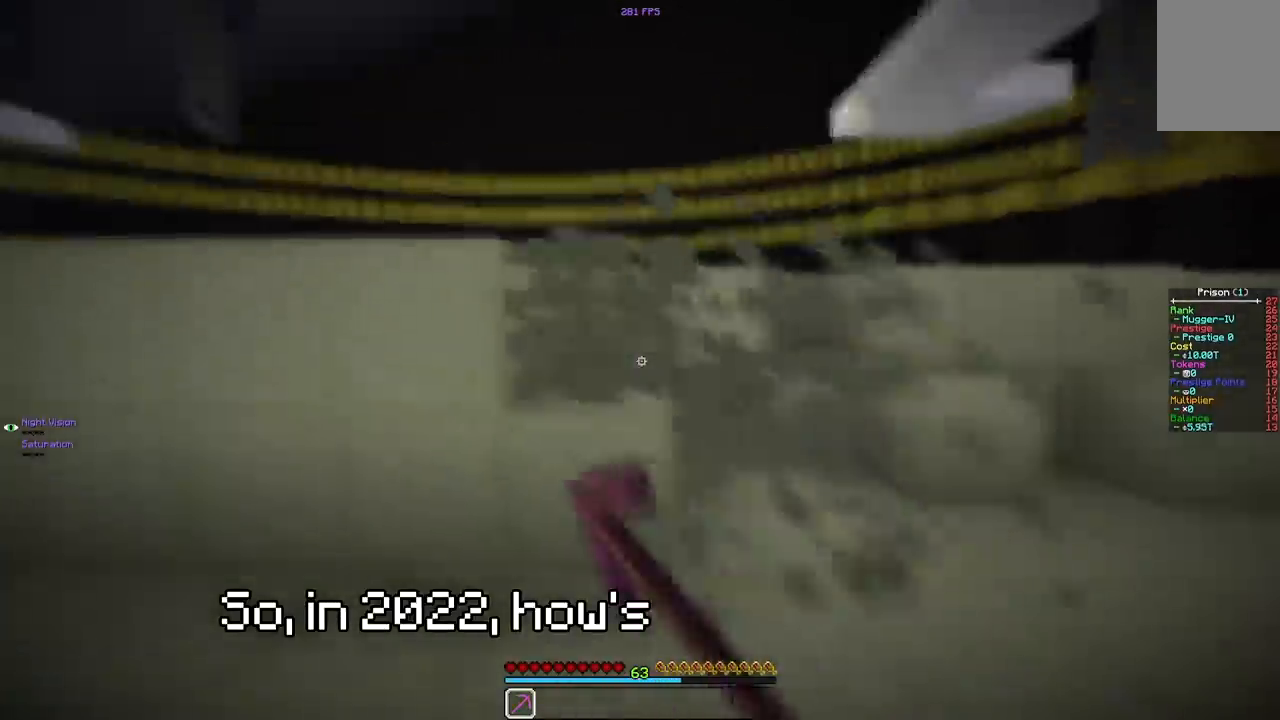
{"keys": ["a"], "mouse": ["left"], "events": []}
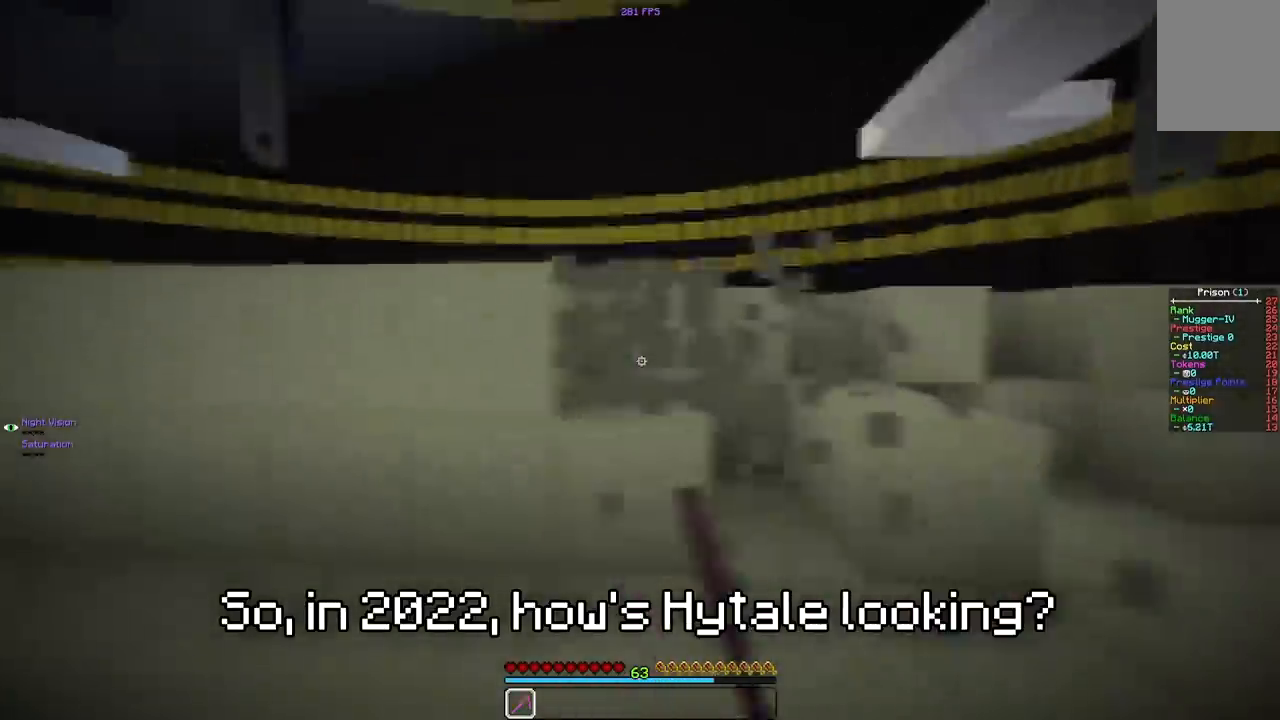
{"keys": ["a"], "mouse": ["left"], "events": []}